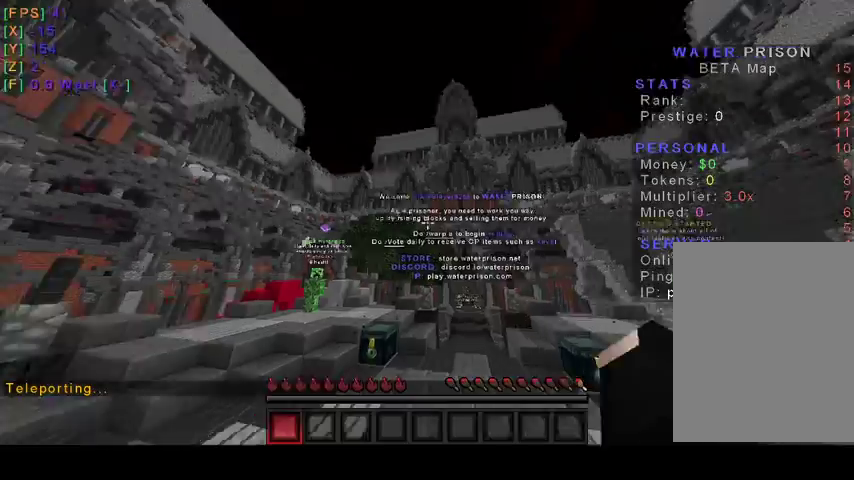
Gameplay with keyboard and mouse; each line is a JSON object with the keys and mouse buttons held at the frame after it. "events" lists presses ("down") and releases ("up") of "a", "d", "s", "w", "mouse_left" and "mouse_right" between this image and that frame as [ms after this image, input, new state], when the widget could be followed in between. "mouse_left", "mouse_right" = the "left", "right" buttons of the "mouse" list. No other keys are recorded. Fast repeated clicks can show as one long hold. Mouse movement is not recorded.
{"keys": [], "mouse": [], "events": []}
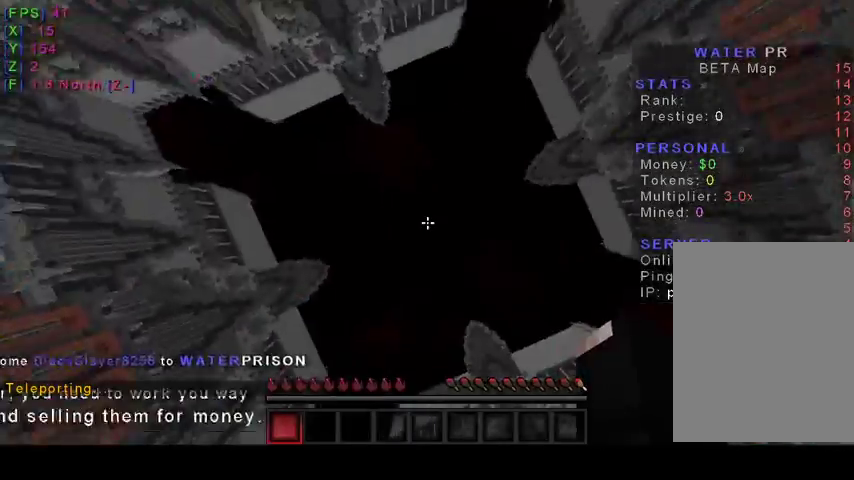
{"keys": [], "mouse": [], "events": []}
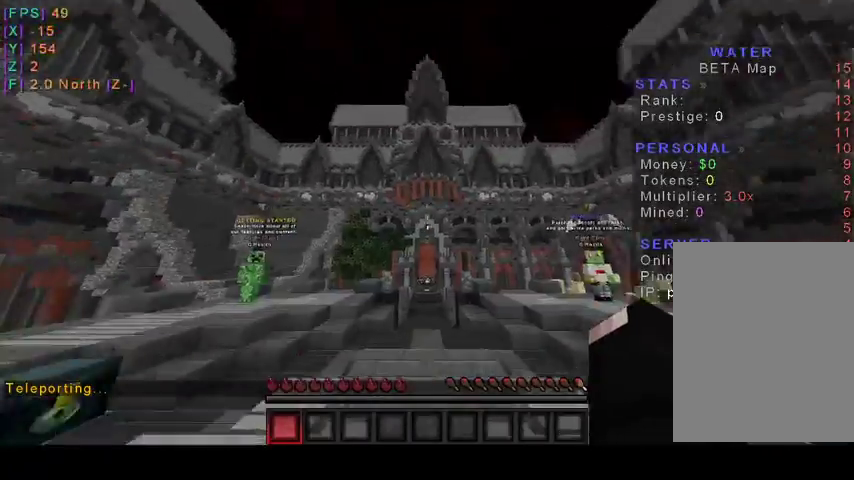
{"keys": ["w"], "mouse": [], "events": [[67, "w", "down"]]}
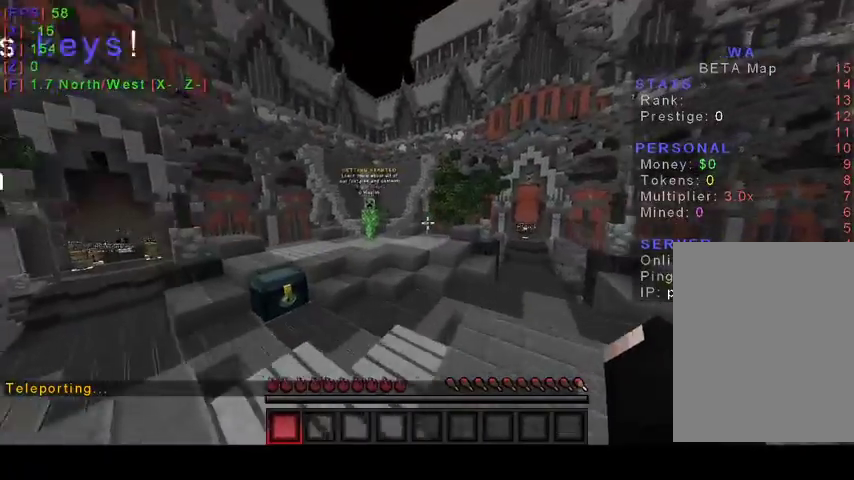
{"keys": ["w"], "mouse": [], "events": [[133, "a", "down"], [433, "a", "up"]]}
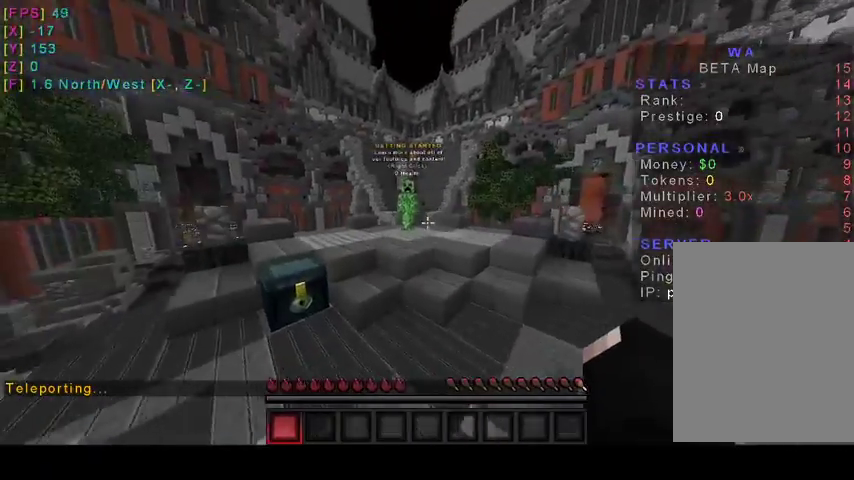
{"keys": ["w"], "mouse": [], "events": []}
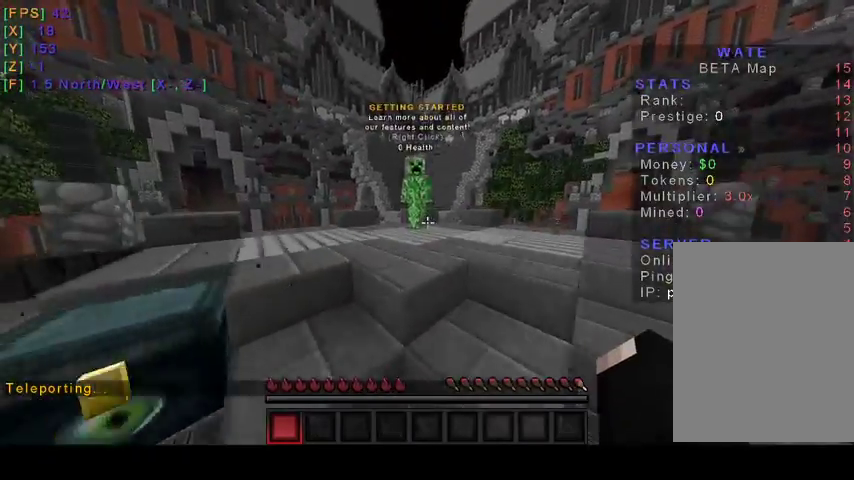
{"keys": ["w"], "mouse": [], "events": []}
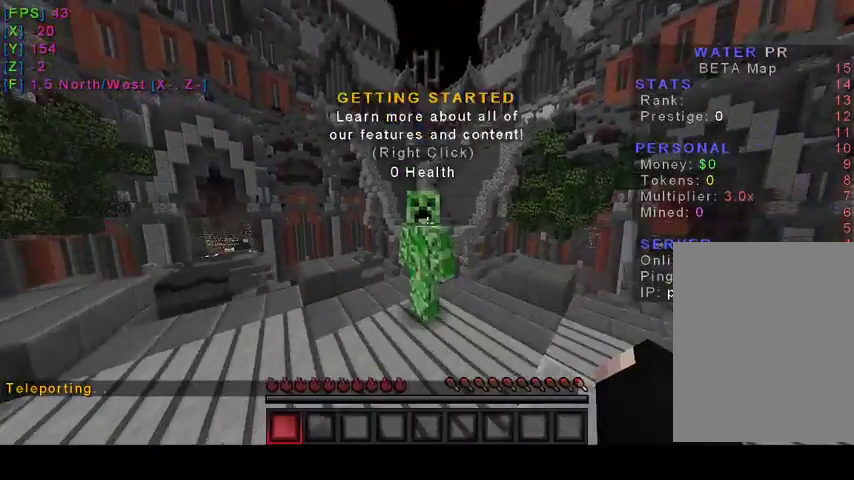
{"keys": [], "mouse": [], "events": [[167, "w", "up"], [233, "mouse_right", "down"], [400, "mouse_right", "up"]]}
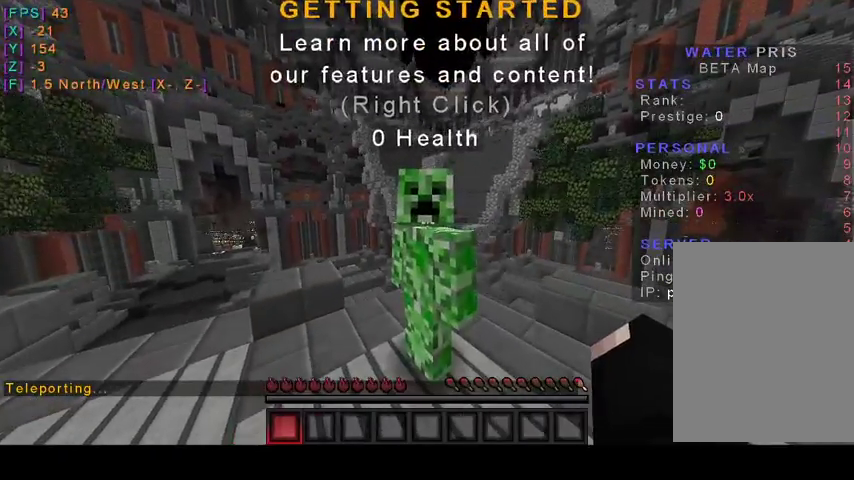
{"keys": [], "mouse": [], "events": []}
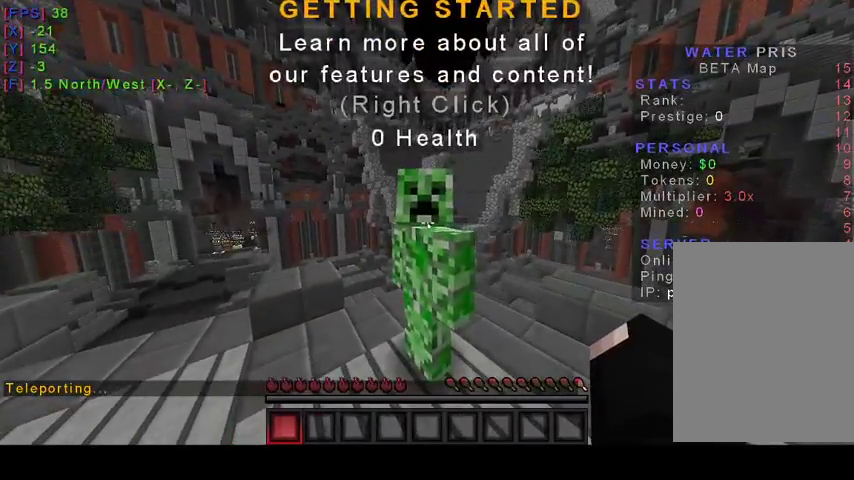
{"keys": [], "mouse": [], "events": []}